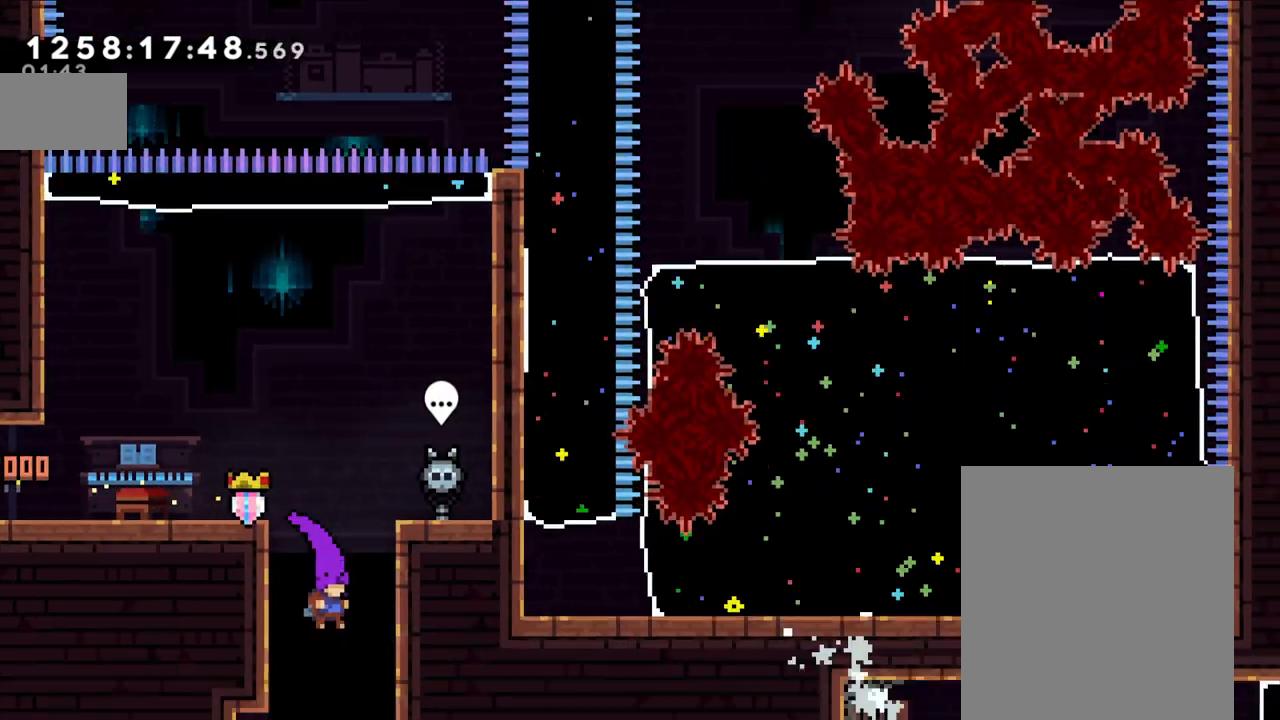
Gameplay with a controller (Nintendo layout); each line is a JSON object with the inputs held at the frame after it (dt_ms = milliseconds from this image to that frame). "events" lists button and stick changes between this image and that frame as [ms after this image, input, new state], when the widget could be followed in between. Not read: HOME L1 L3 R1 R2 R3 START.
{"dt_ms": 1000, "buttons": [], "left_stick": "left", "right_stick": "center", "events": [[467, "SELECT", "down"], [517, "SELECT", "up"], [600, "left_stick", "right"], [767, "left_stick", "center"], [917, "left_stick", "left"]]}
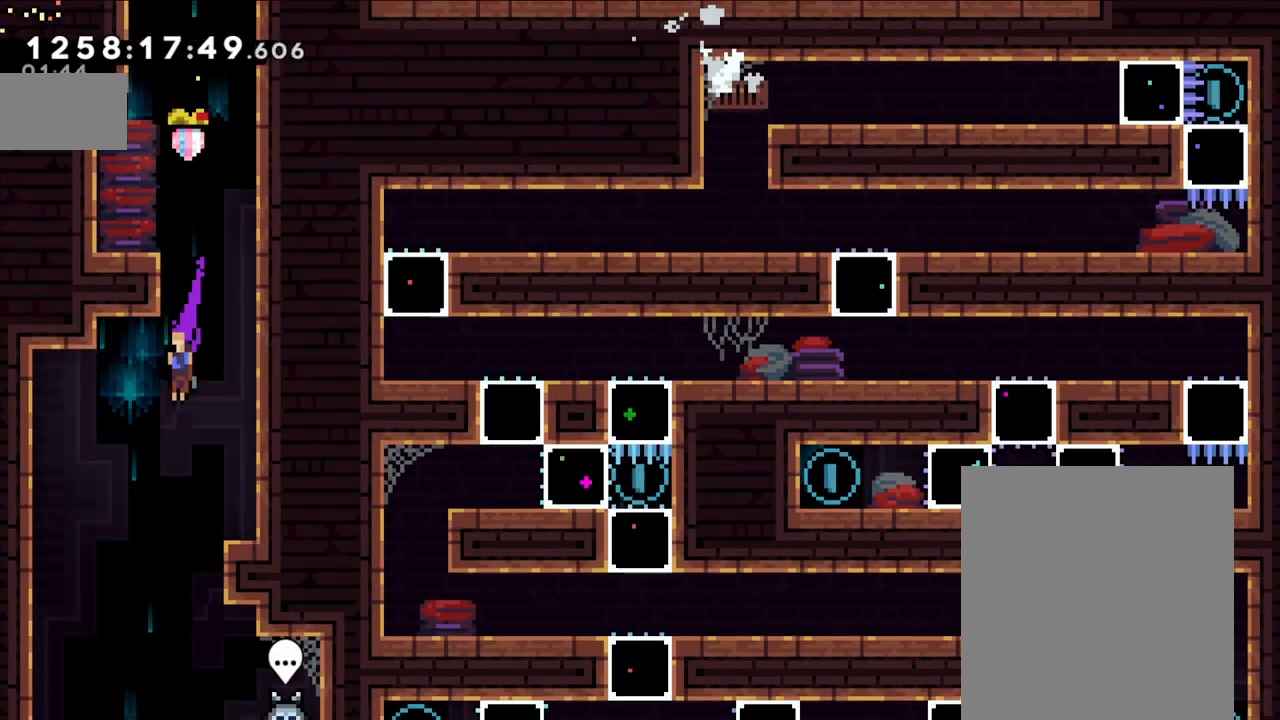
{"dt_ms": 500, "buttons": [], "left_stick": "down-right", "right_stick": "center", "events": [[33, "left_stick", "center"], [383, "left_stick", "down-right"]]}
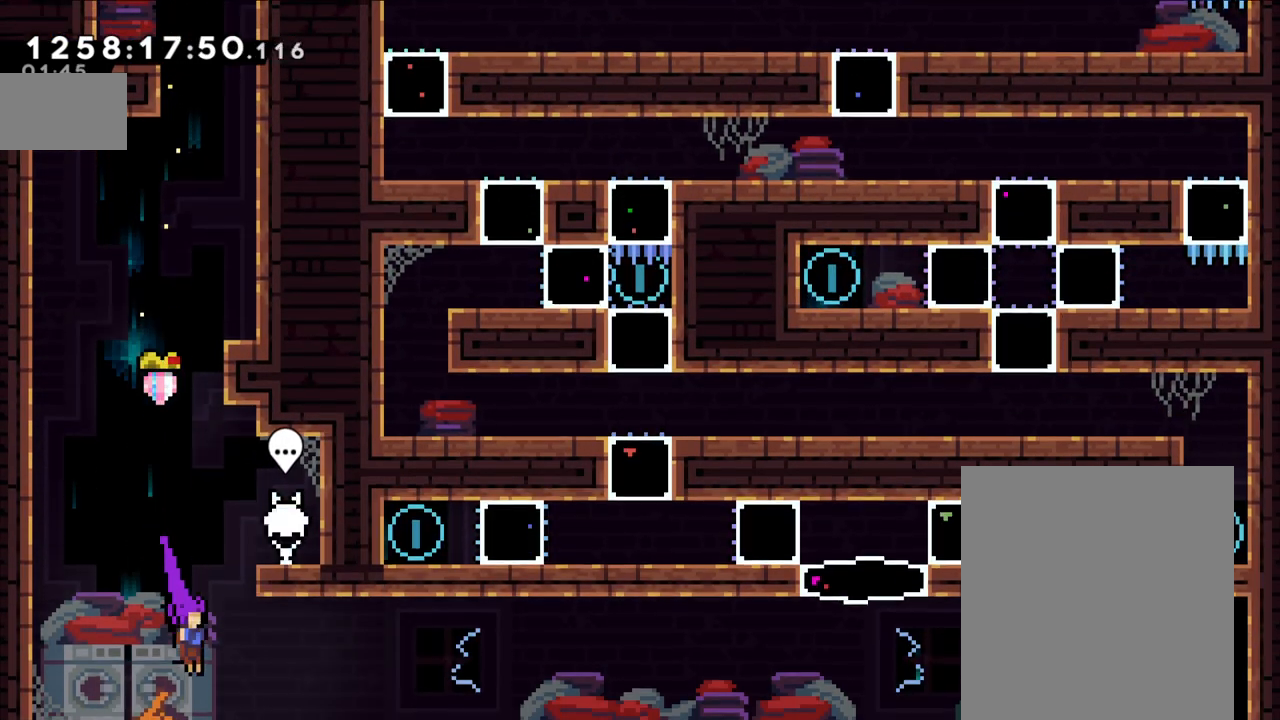
{"dt_ms": 500, "buttons": [], "left_stick": "center", "right_stick": "center", "events": [[50, "Y", "down"], [67, "right_stick", "down"], [150, "DPAD_DOWN", "down"], [183, "Y", "up"], [200, "left_stick", "right"], [217, "DPAD_DOWN", "up"], [217, "DPAD_RIGHT", "down"], [317, "DPAD_RIGHT", "up"], [317, "right_stick", "center"], [417, "left_stick", "center"]]}
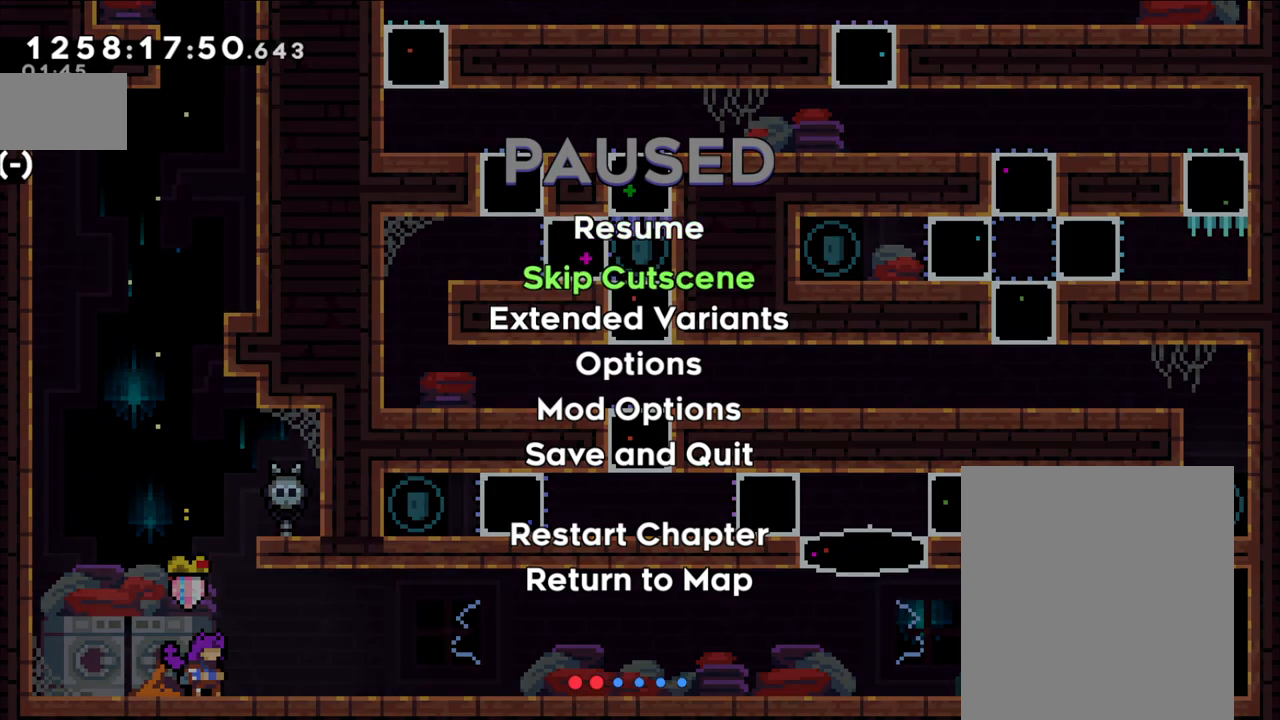
{"dt_ms": 500, "buttons": [], "left_stick": "center", "right_stick": "center", "events": [[183, "A", "down"], [233, "A", "up"]]}